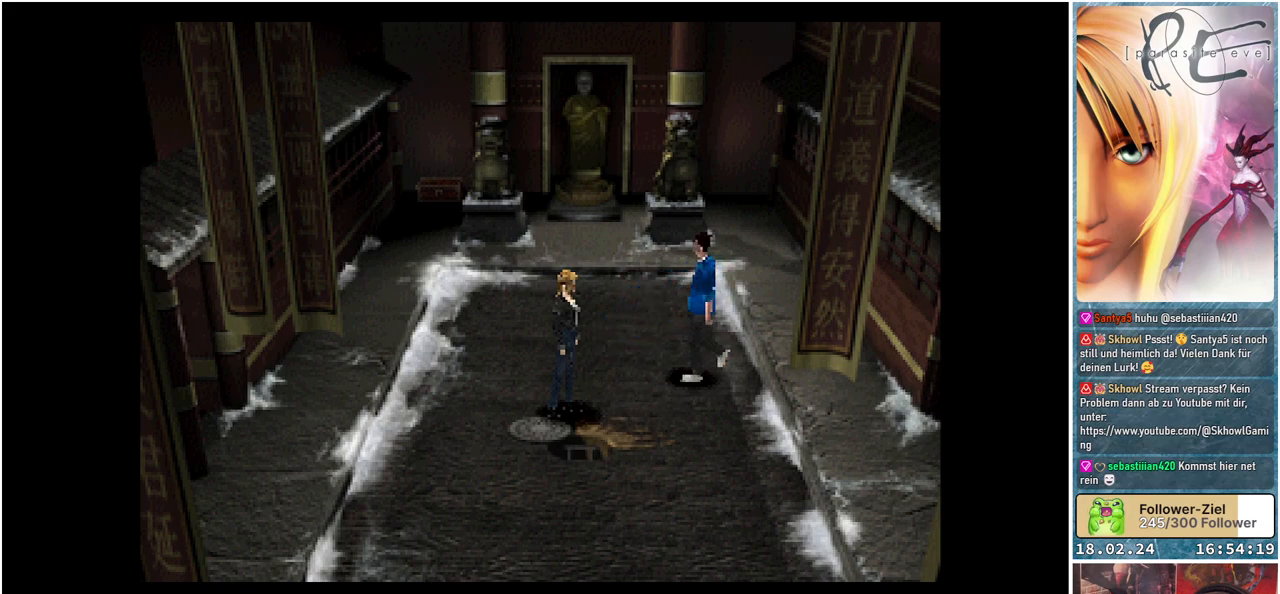
Gameplay with a controller (Xbox layout); each line is a JSON object with the inputs held at the frame after it. "events" lists button and stick changes between this image and that frame as [ms after this image, input, new state], when the widget could be followed in between. Not read: left_stick right_stick.
{"buttons": ["B", "DPAD_UP"], "events": []}
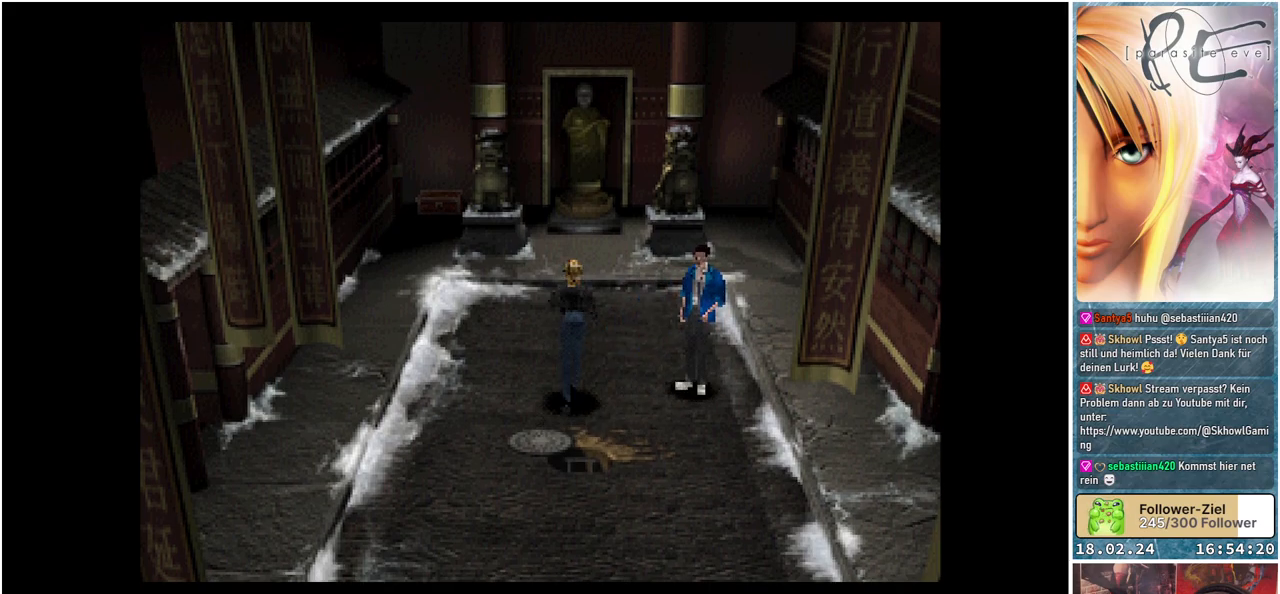
{"buttons": ["B", "DPAD_UP", "DPAD_LEFT"], "events": [[183, "DPAD_LEFT", "down"]]}
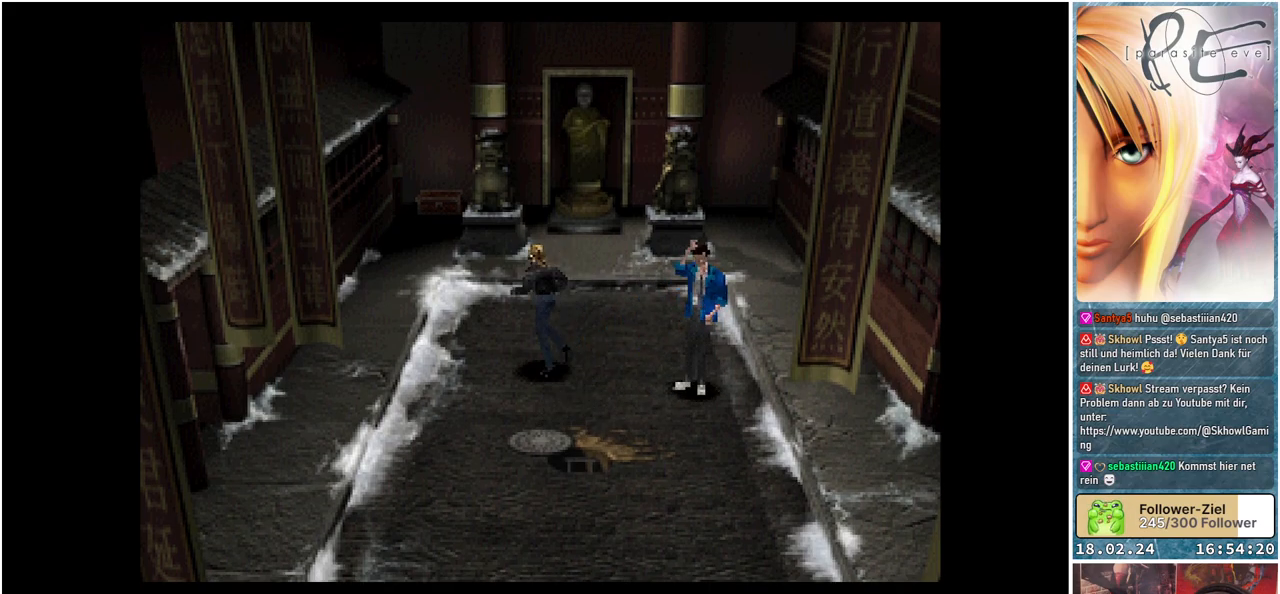
{"buttons": ["B", "DPAD_UP", "DPAD_LEFT"], "events": []}
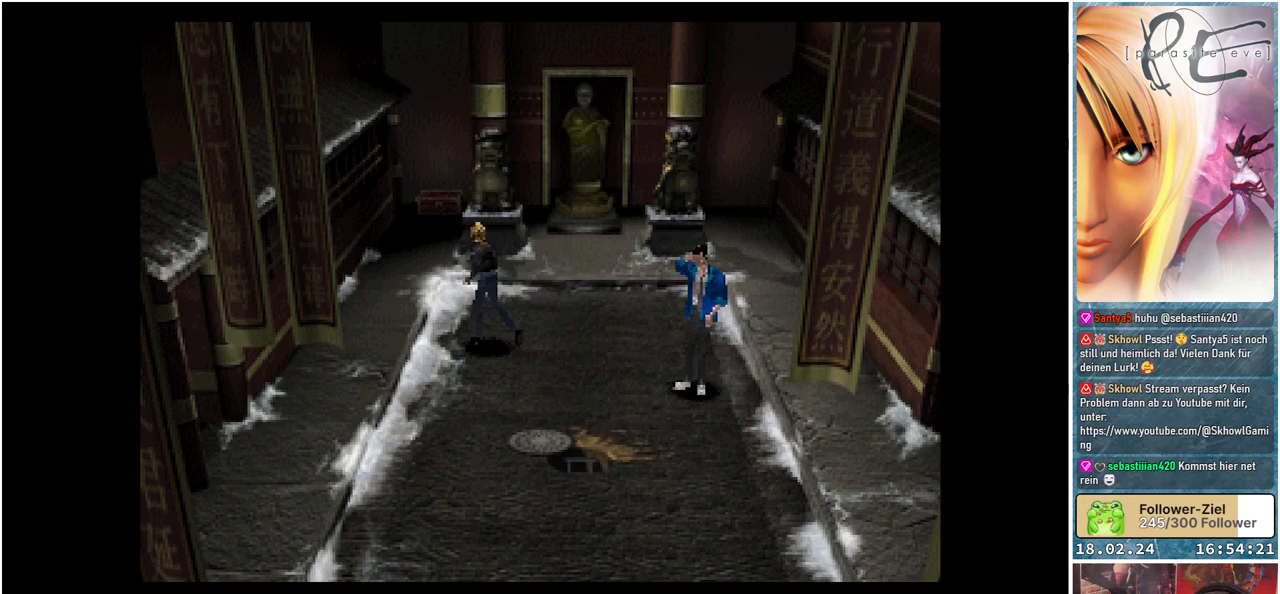
{"buttons": ["B", "DPAD_UP", "DPAD_LEFT"], "events": []}
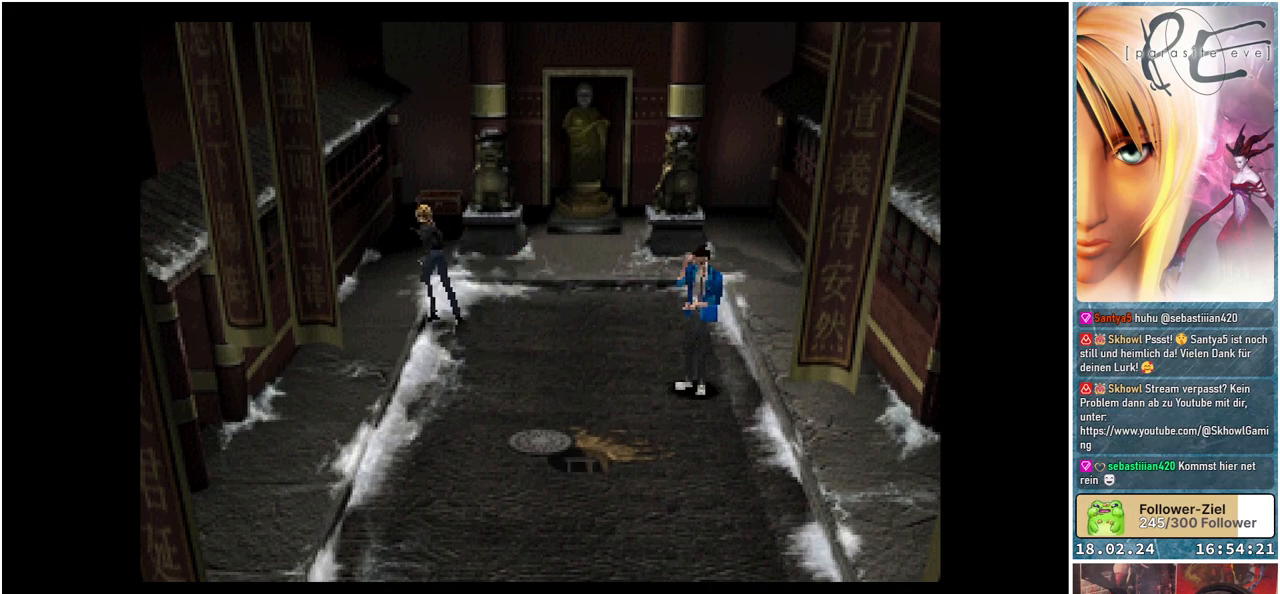
{"buttons": ["B", "DPAD_UP"], "events": [[50, "DPAD_LEFT", "up"]]}
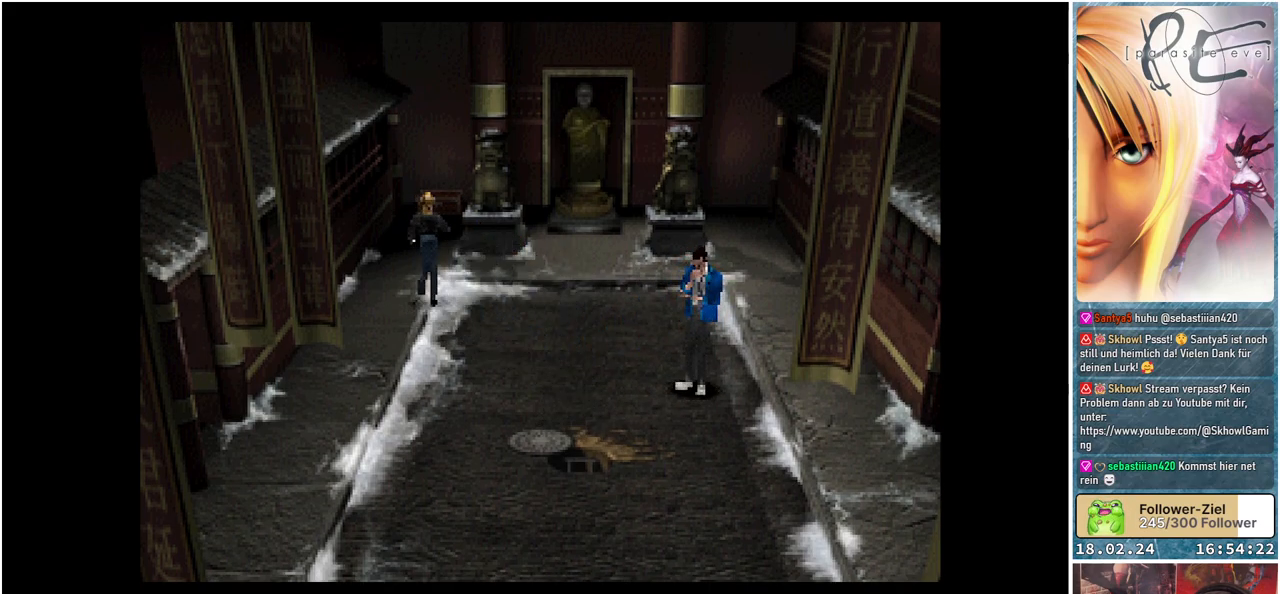
{"buttons": ["B", "DPAD_UP"], "events": [[33, "DPAD_LEFT", "down"], [333, "DPAD_LEFT", "up"]]}
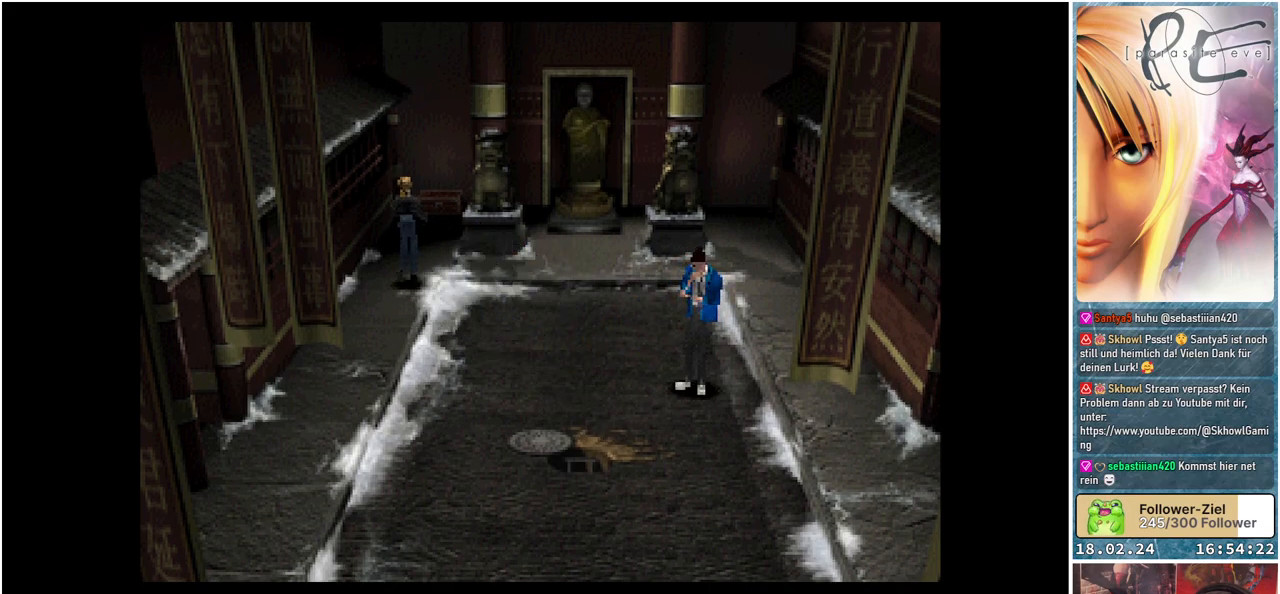
{"buttons": ["B", "DPAD_UP"], "events": [[367, "DPAD_LEFT", "down"], [450, "DPAD_LEFT", "up"]]}
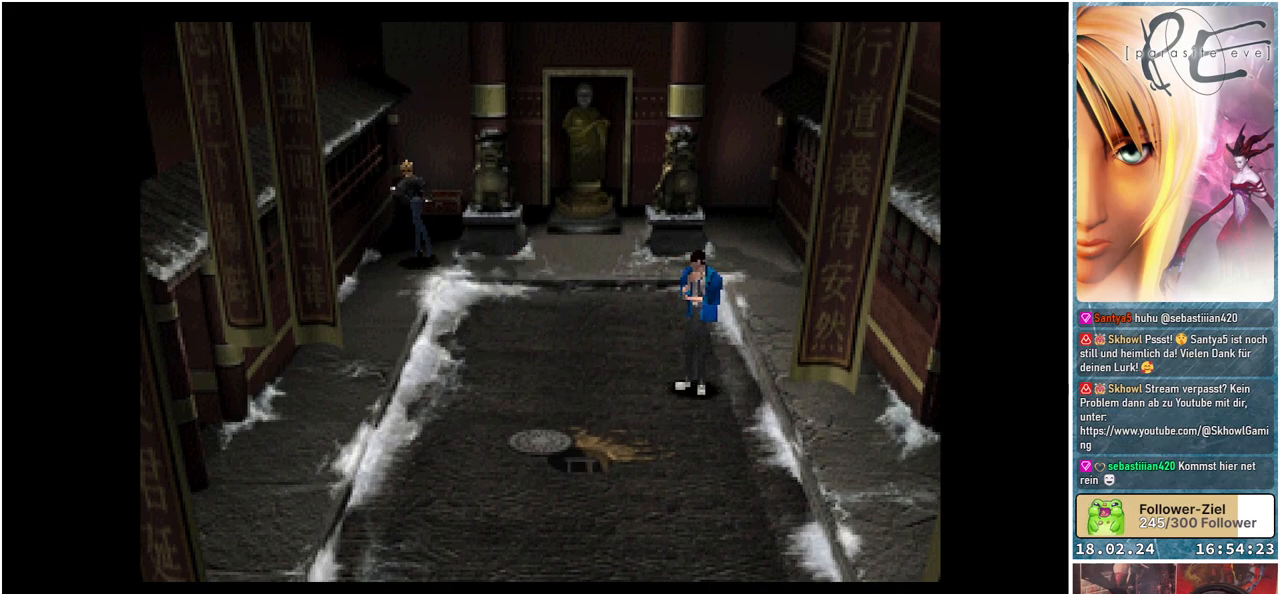
{"buttons": ["B", "DPAD_UP"], "events": []}
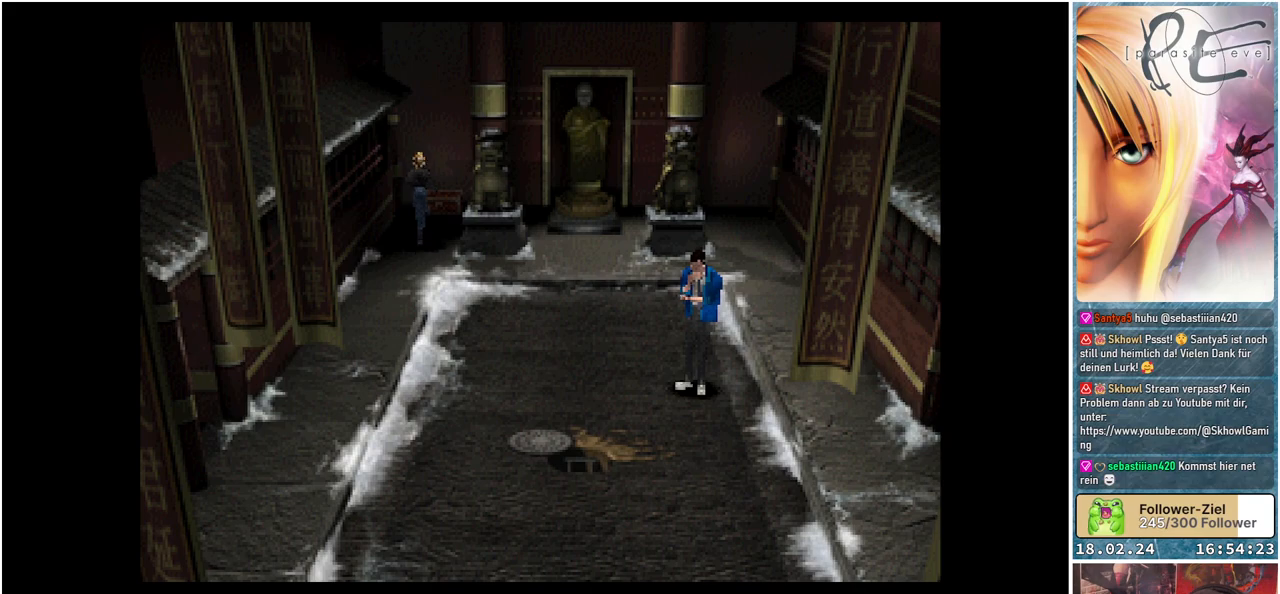
{"buttons": ["B", "DPAD_UP"], "events": []}
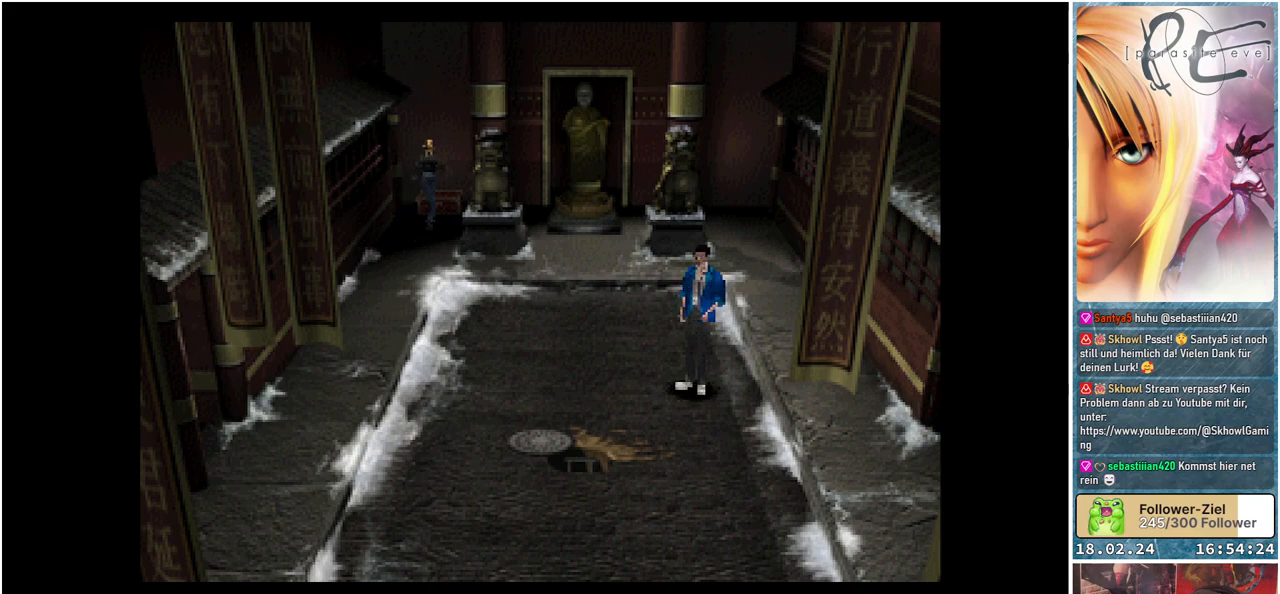
{"buttons": ["B", "DPAD_UP"], "events": []}
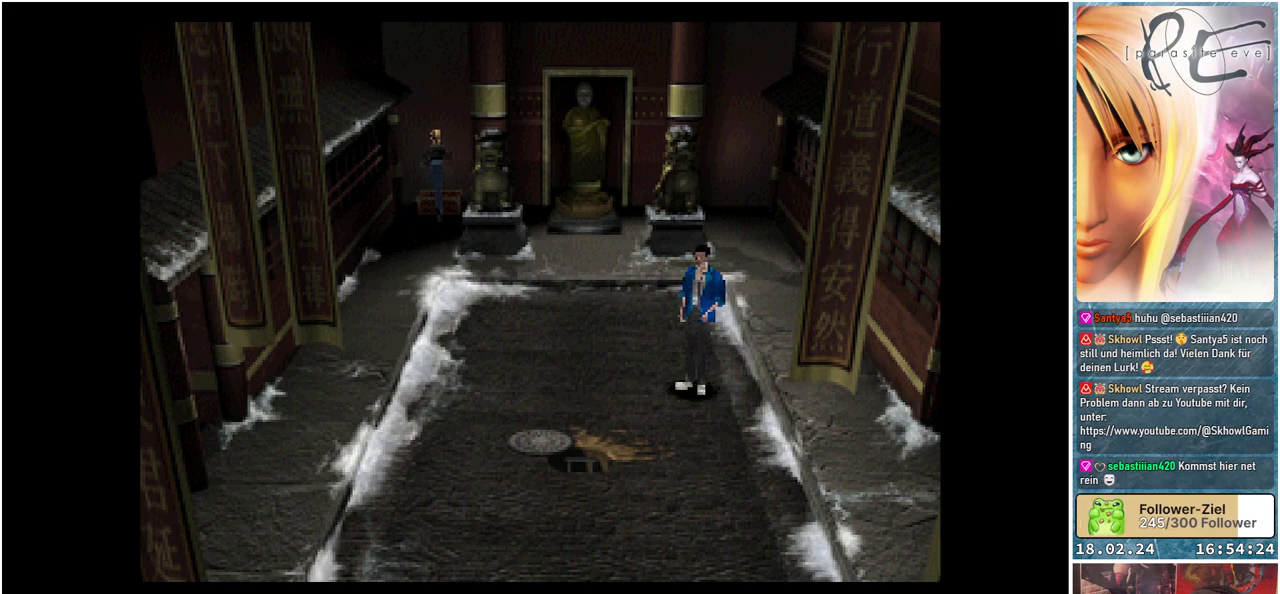
{"buttons": [], "events": [[50, "A", "down"], [317, "A", "up"], [417, "DPAD_UP", "up"], [483, "B", "up"]]}
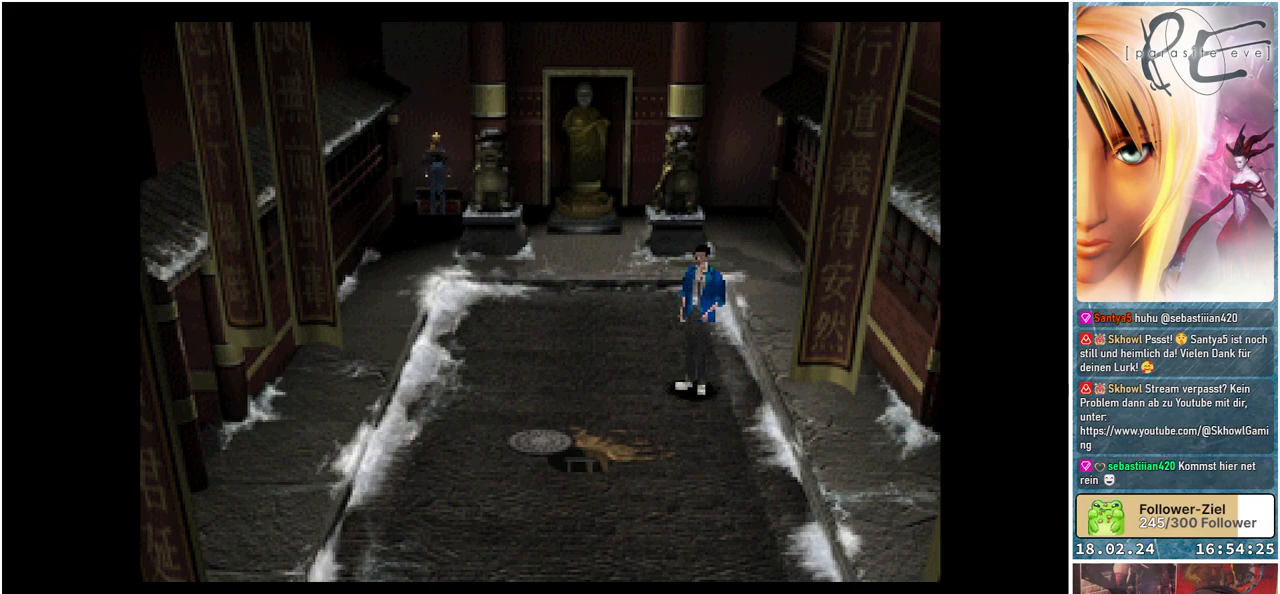
{"buttons": [], "events": []}
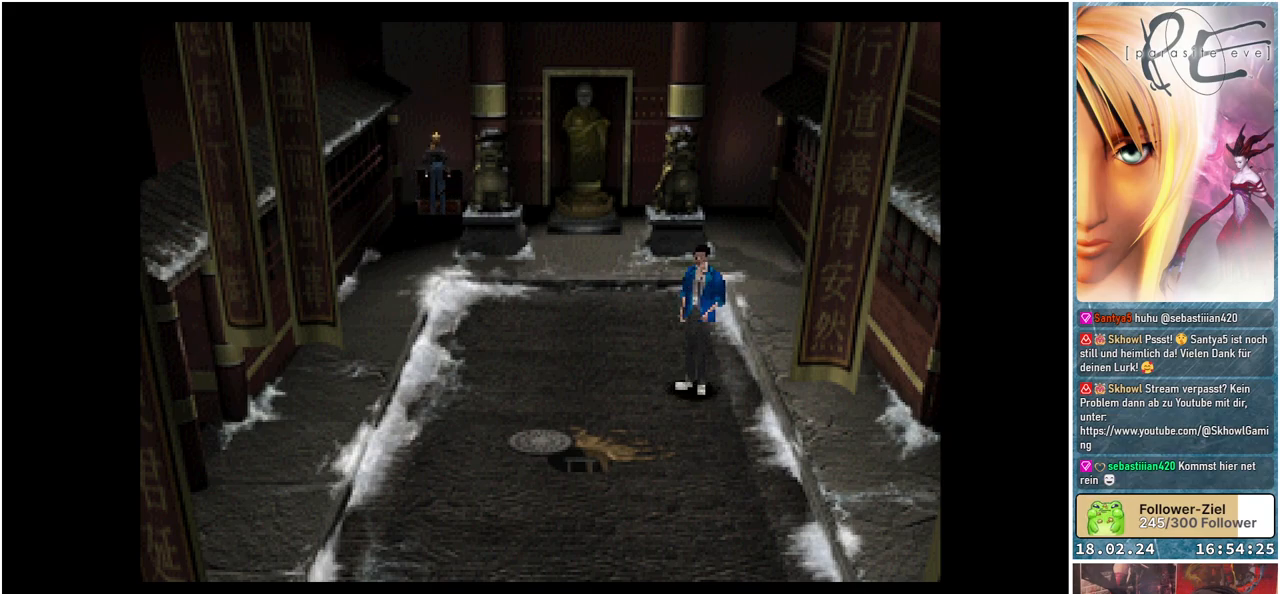
{"buttons": [], "events": []}
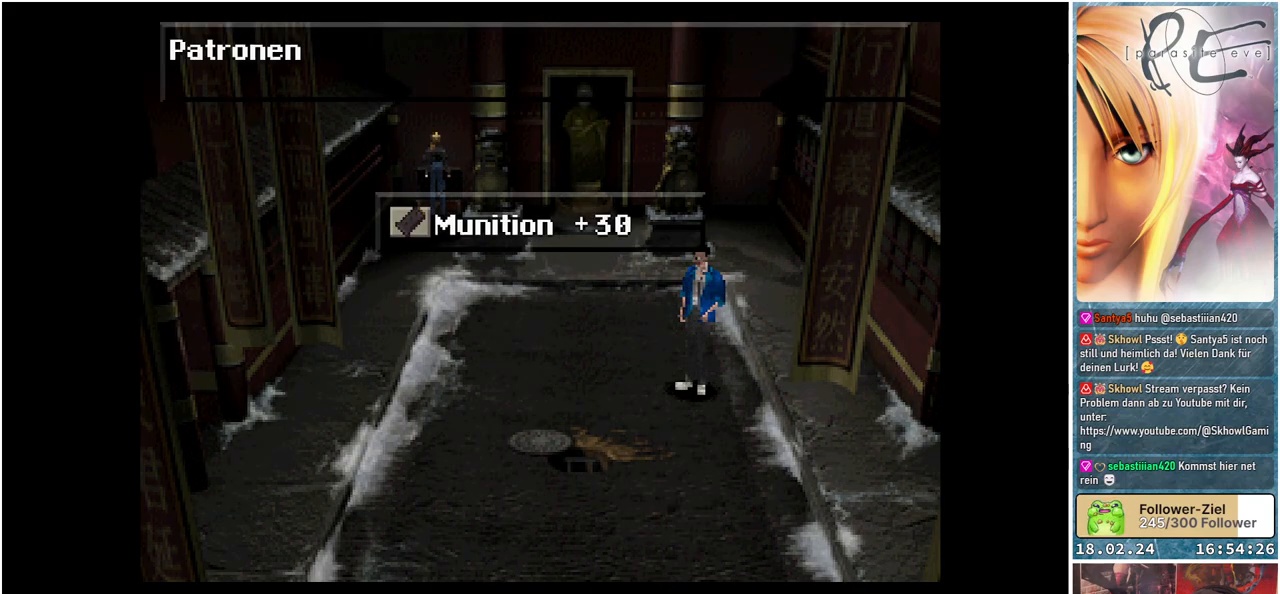
{"buttons": ["A"], "events": [[383, "A", "down"]]}
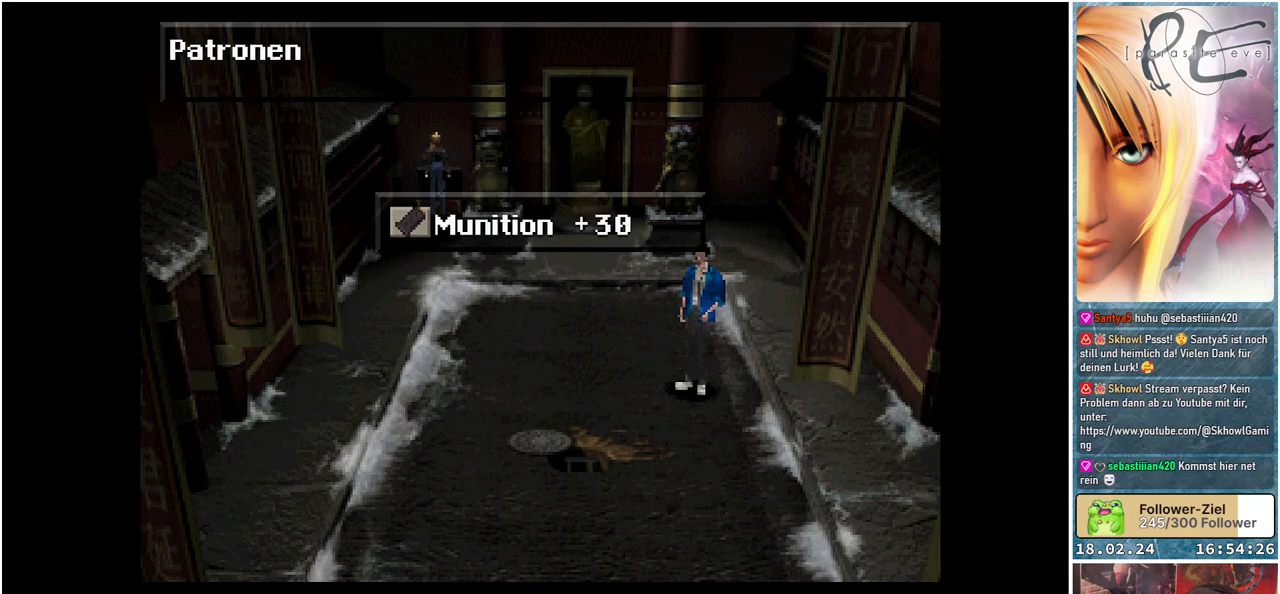
{"buttons": [], "events": [[33, "A", "up"]]}
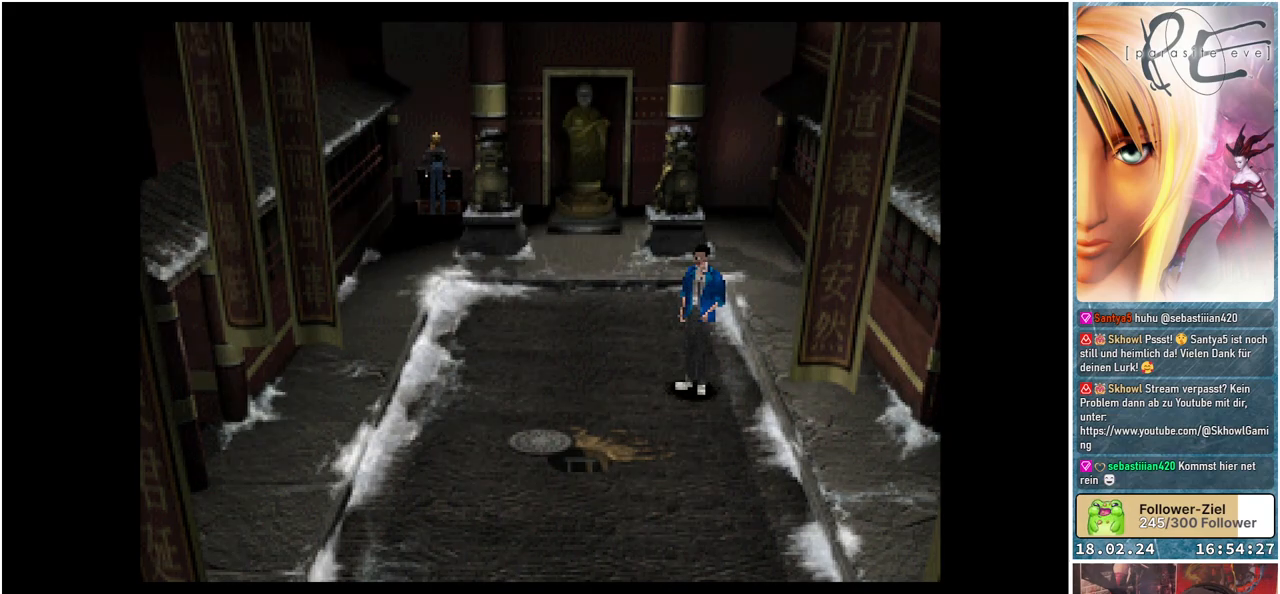
{"buttons": ["B", "DPAD_DOWN"], "events": [[17, "B", "down"], [33, "DPAD_DOWN", "down"]]}
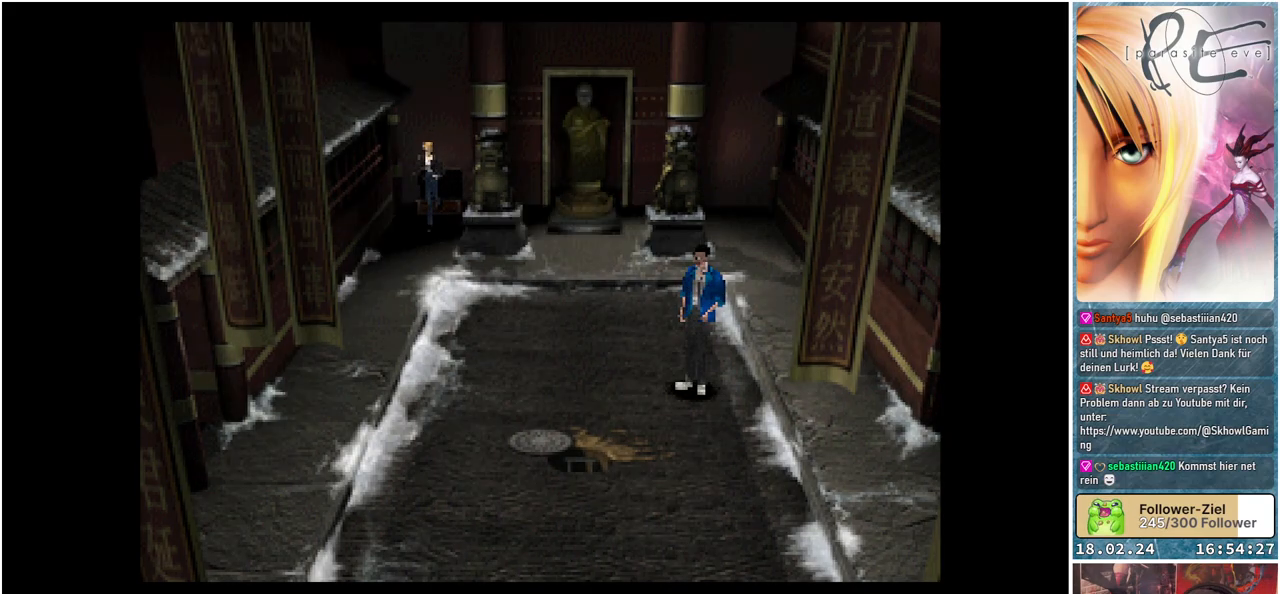
{"buttons": ["B", "DPAD_DOWN"], "events": []}
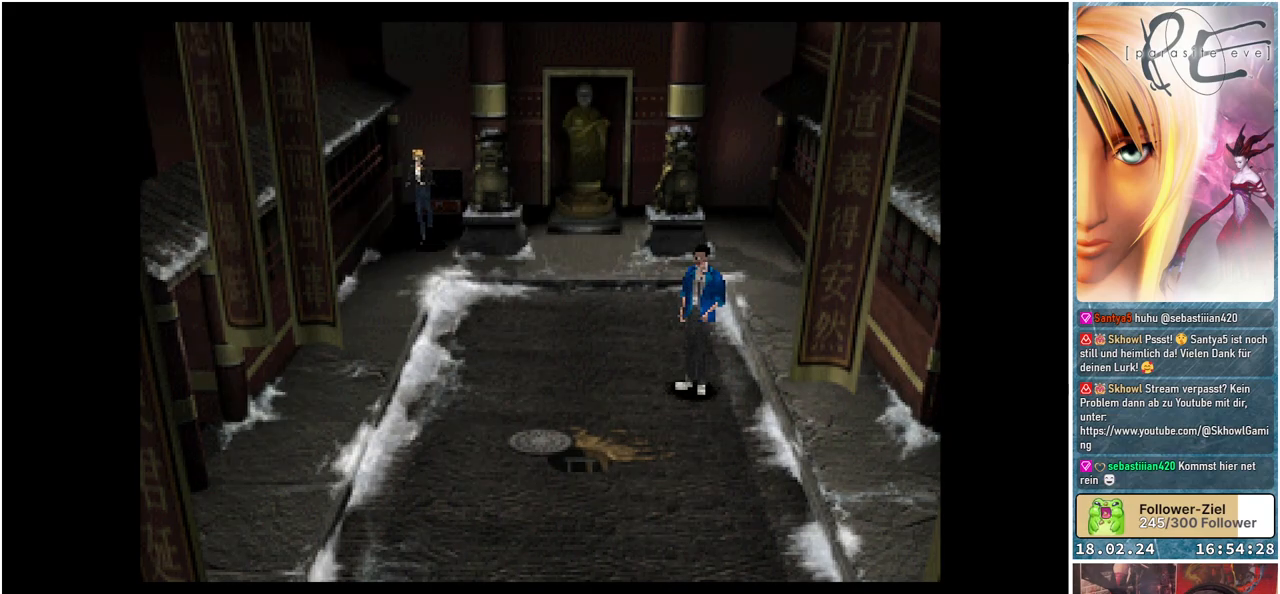
{"buttons": ["B", "DPAD_DOWN", "DPAD_RIGHT"], "events": [[200, "DPAD_RIGHT", "down"], [367, "DPAD_DOWN", "up"], [483, "DPAD_DOWN", "down"]]}
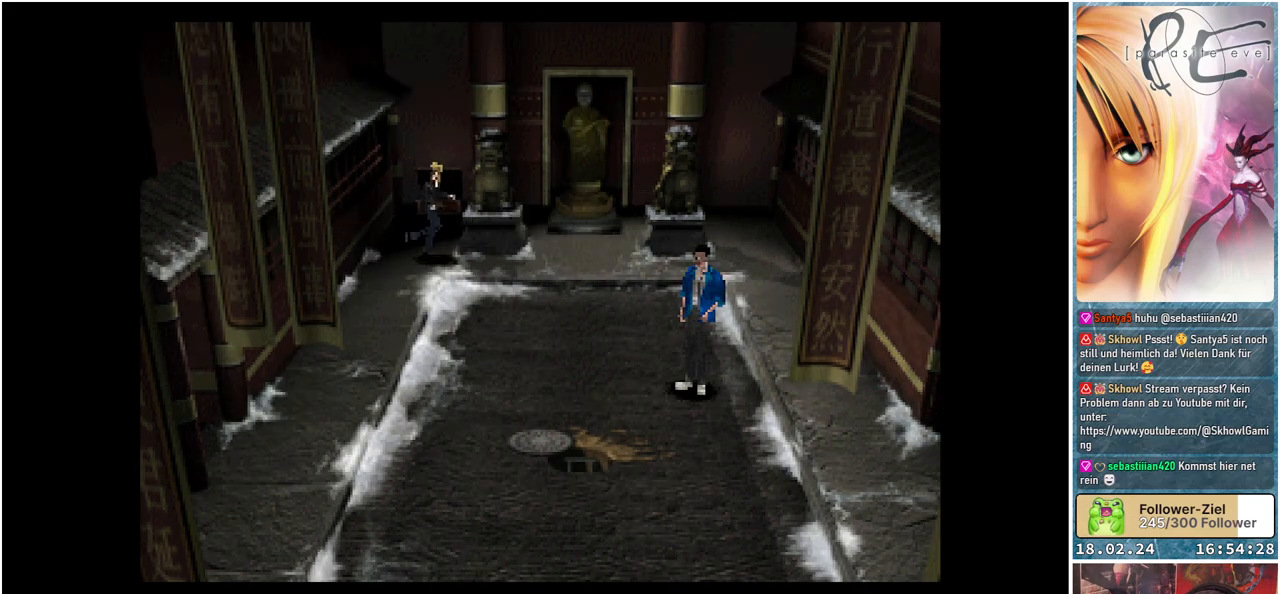
{"buttons": ["B", "DPAD_DOWN", "DPAD_RIGHT"], "events": [[133, "DPAD_RIGHT", "up"], [267, "DPAD_RIGHT", "down"]]}
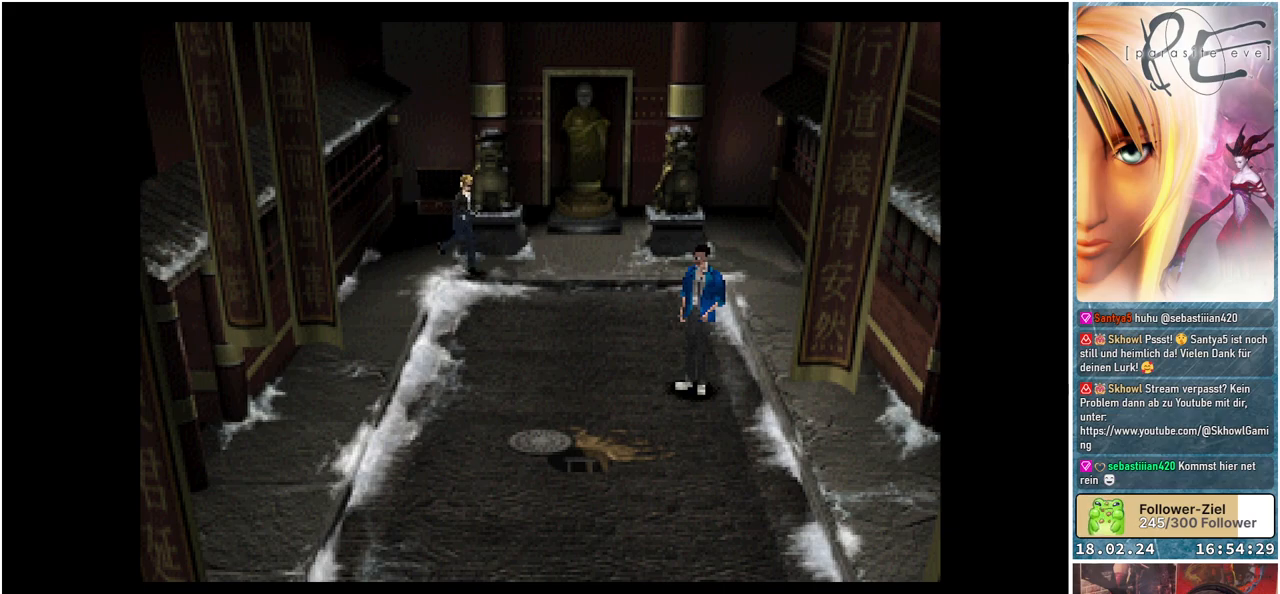
{"buttons": ["B", "DPAD_DOWN", "DPAD_RIGHT"], "events": []}
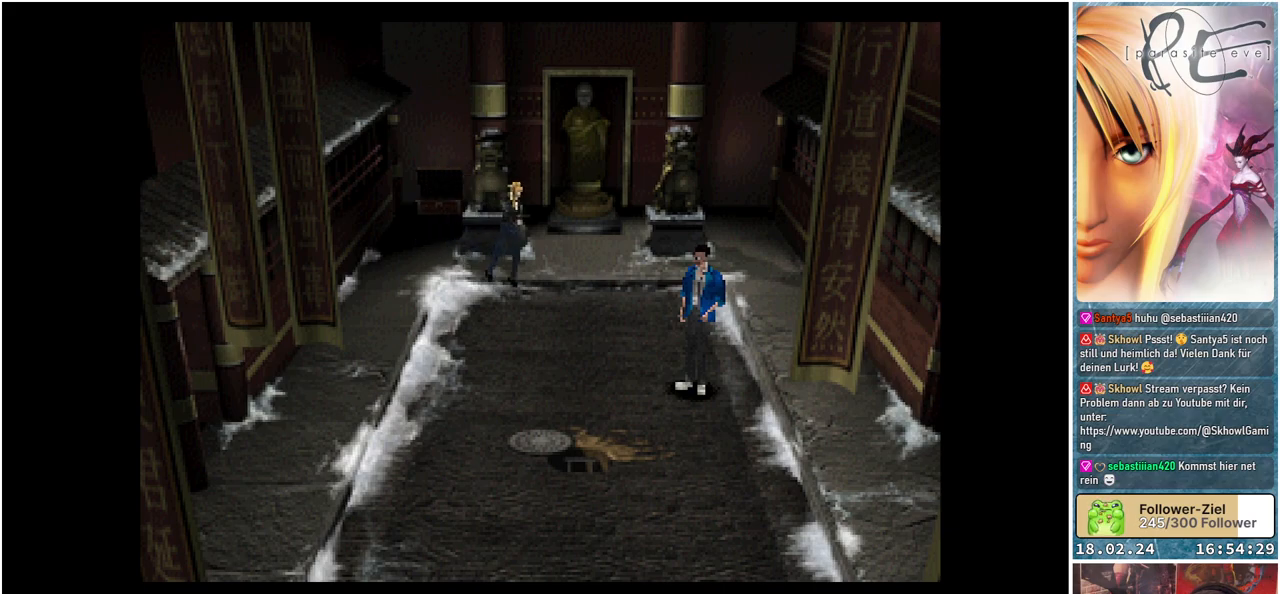
{"buttons": ["B", "DPAD_DOWN"], "events": [[367, "DPAD_RIGHT", "up"]]}
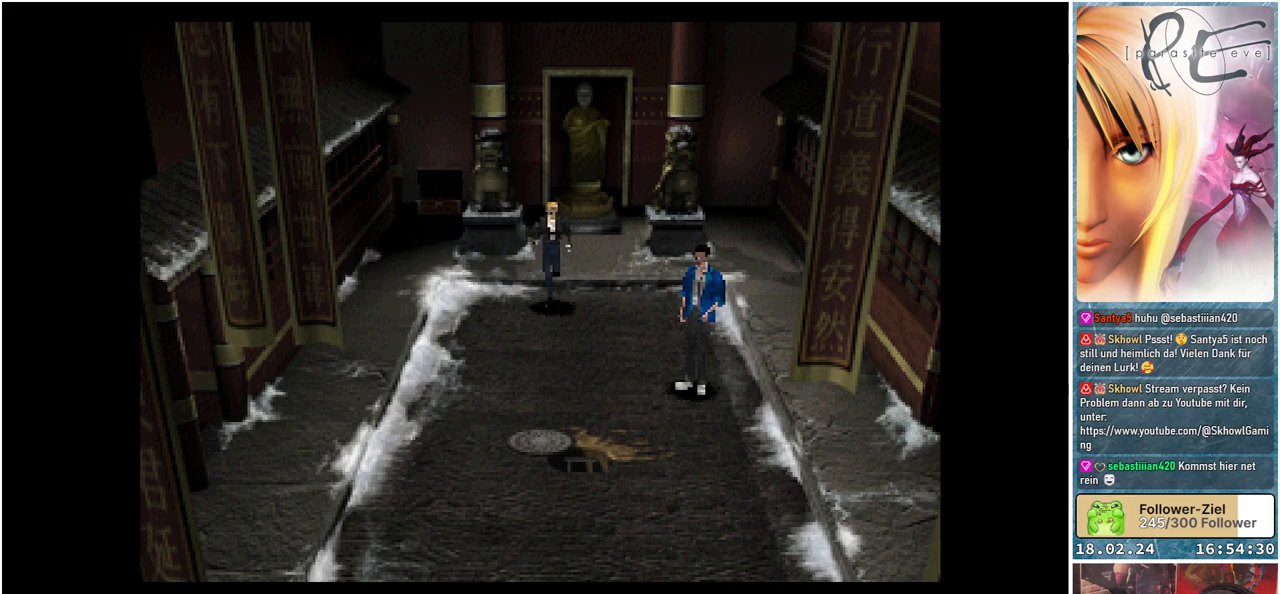
{"buttons": [], "events": [[233, "B", "up"], [267, "DPAD_DOWN", "up"]]}